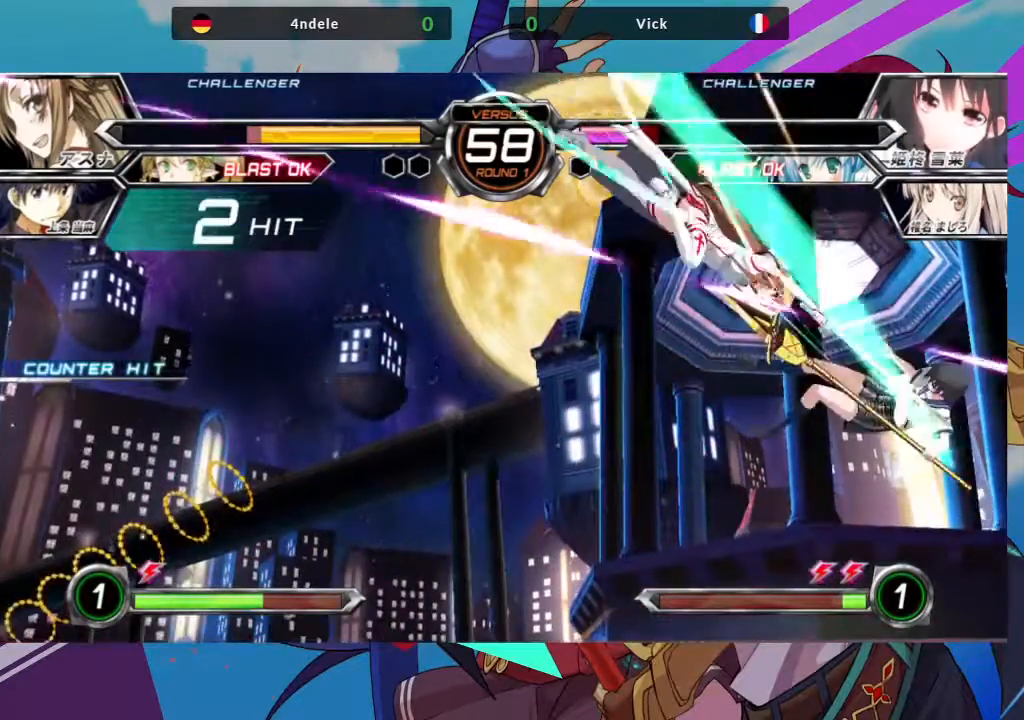
Gameplay with a controller (arcade stick); each line is a JSON object with the inputs held at the frame after it. "events" lists button and stick changes between this image and that frame as [ms after this image, input, new state], when the widget could be followed in between. Not read: L3 R3.
{"buttons": ["SQUARE", "TRIANGLE", "R1"], "left_stick": "right", "events": [[50, "SQUARE", "down"], [67, "TRIANGLE", "down"], [200, "TRIANGLE", "up"], [233, "SQUARE", "up"], [433, "R1", "down"], [433, "TRIANGLE", "down"], [467, "SQUARE", "down"]]}
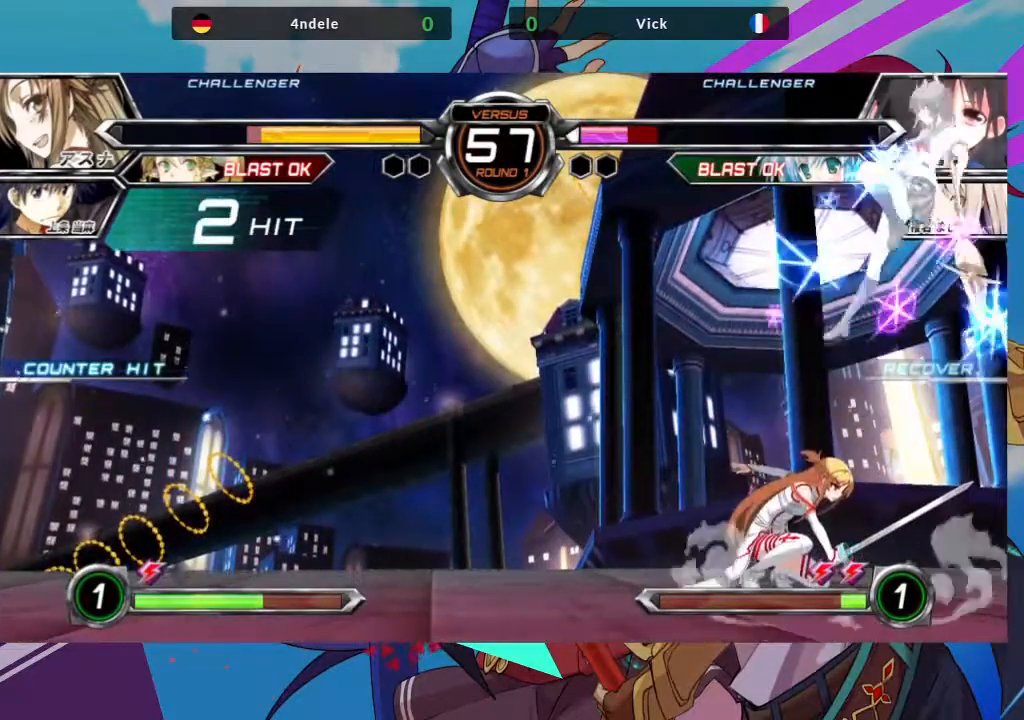
{"buttons": [], "left_stick": "up-left", "events": [[67, "TRIANGLE", "up"], [83, "R1", "up"], [117, "SQUARE", "up"], [450, "left_stick", "up-left"]]}
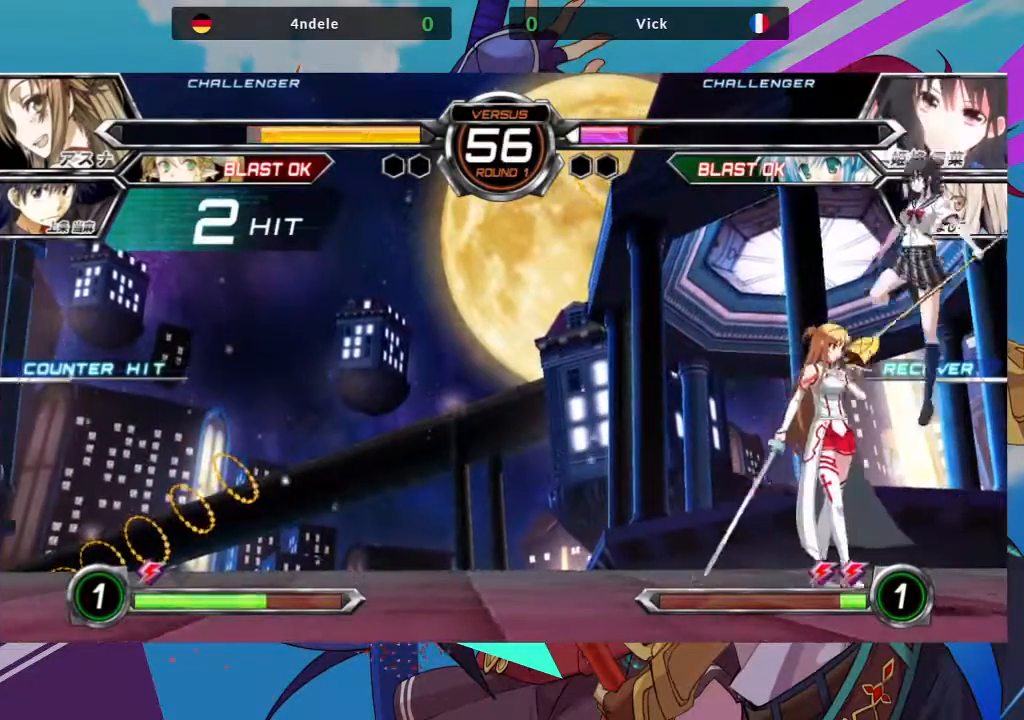
{"buttons": ["TRIANGLE"], "left_stick": "down-right", "events": [[267, "left_stick", "center"], [367, "left_stick", "down-right"], [483, "TRIANGLE", "down"]]}
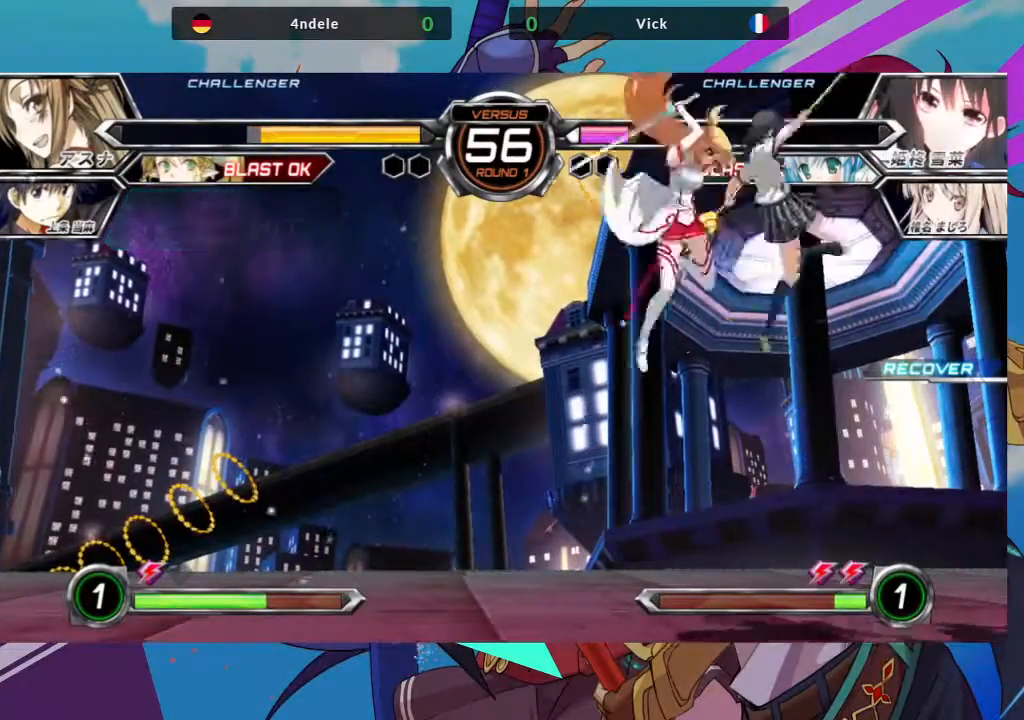
{"buttons": [], "left_stick": "center", "events": [[133, "TRIANGLE", "up"], [300, "left_stick", "up"], [367, "left_stick", "left"], [433, "left_stick", "center"]]}
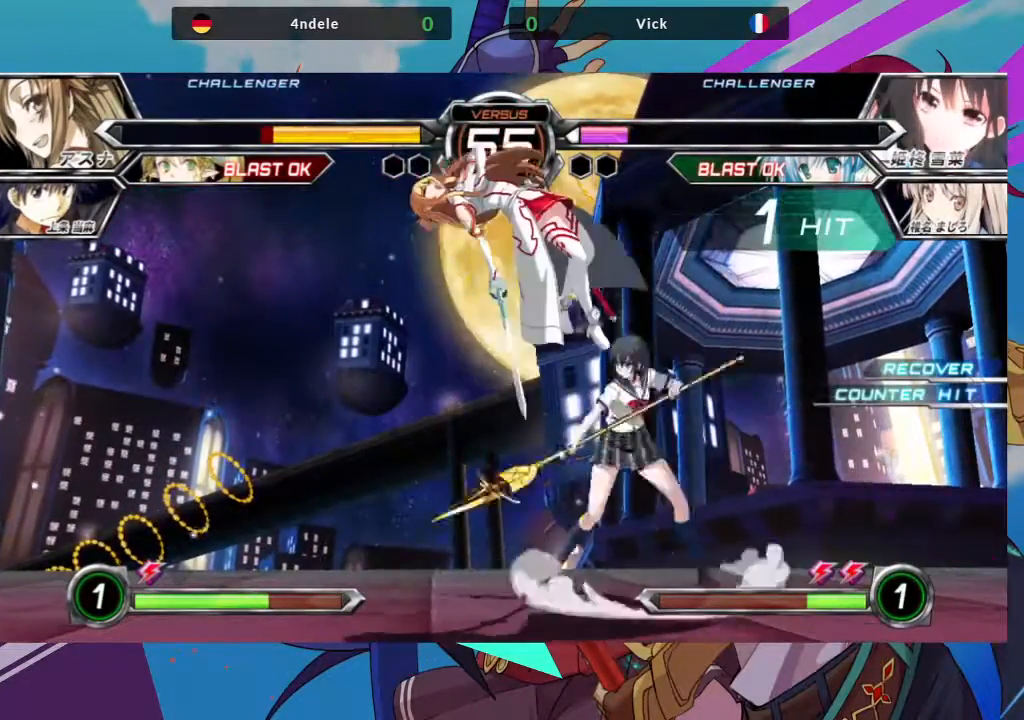
{"buttons": [], "left_stick": "center", "events": [[17, "left_stick", "left"], [367, "left_stick", "center"]]}
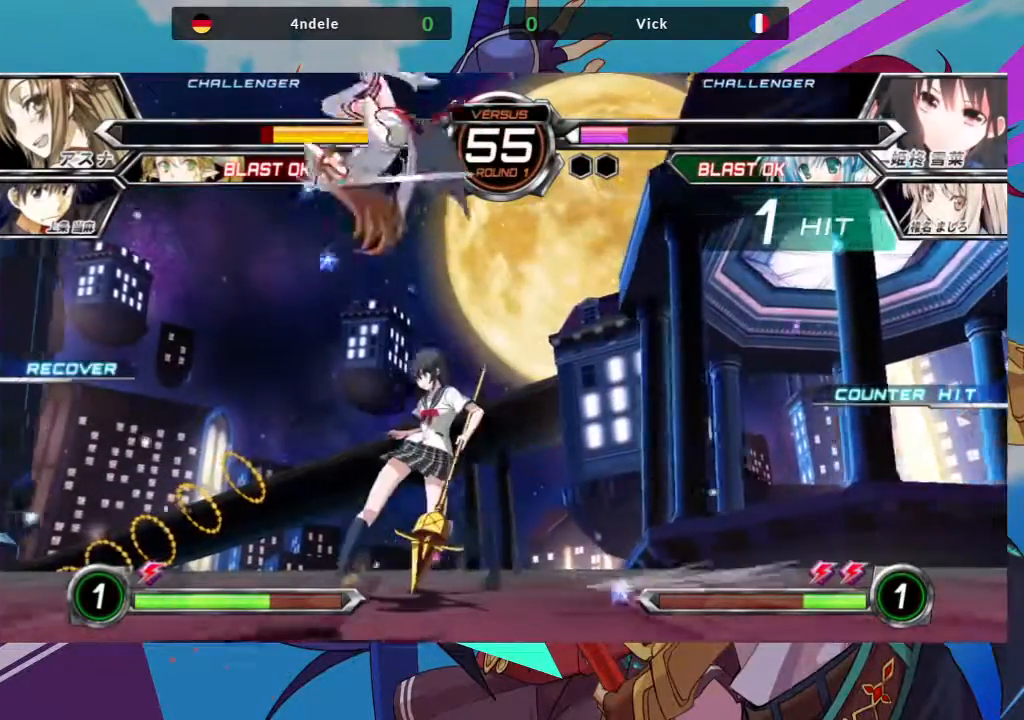
{"buttons": [], "left_stick": "left", "events": [[183, "left_stick", "left"]]}
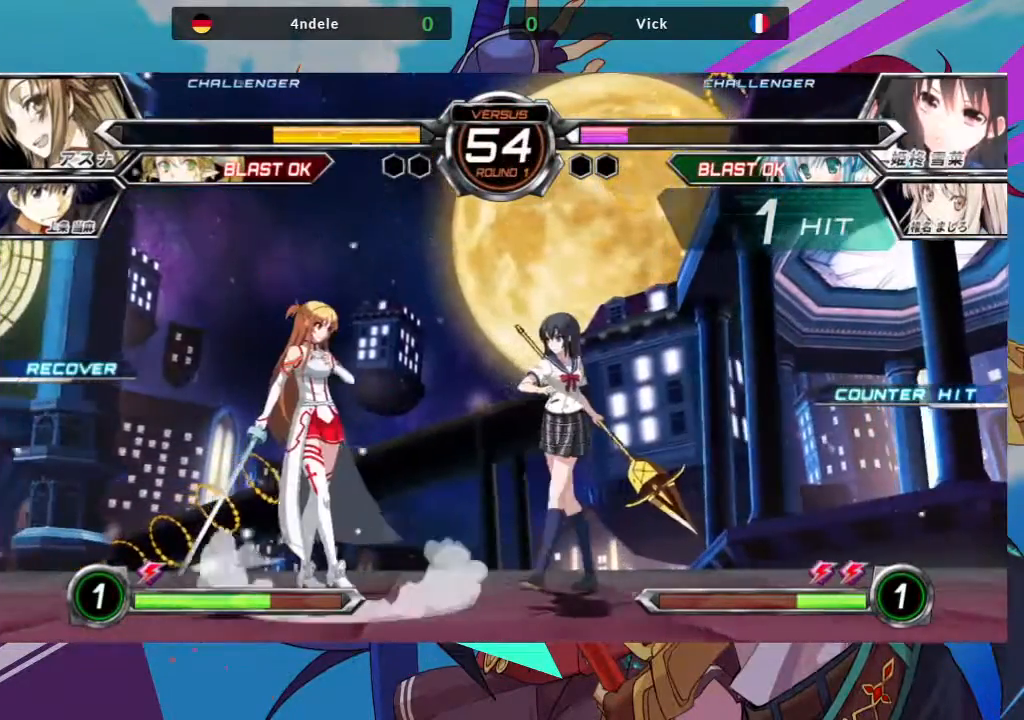
{"buttons": [], "left_stick": "left", "events": [[117, "left_stick", "down-right"], [383, "left_stick", "center"], [433, "left_stick", "left"]]}
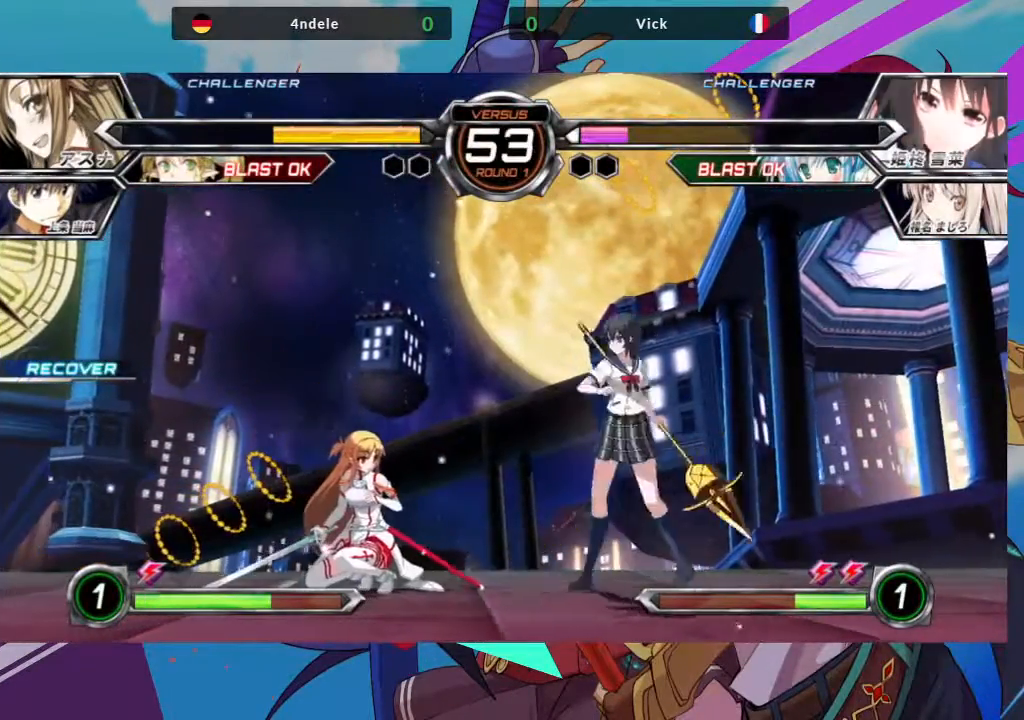
{"buttons": [], "left_stick": "left", "events": [[17, "left_stick", "center"], [83, "left_stick", "left"], [317, "TRIANGLE", "down"], [333, "R1", "down"], [467, "R1", "up"], [467, "TRIANGLE", "up"]]}
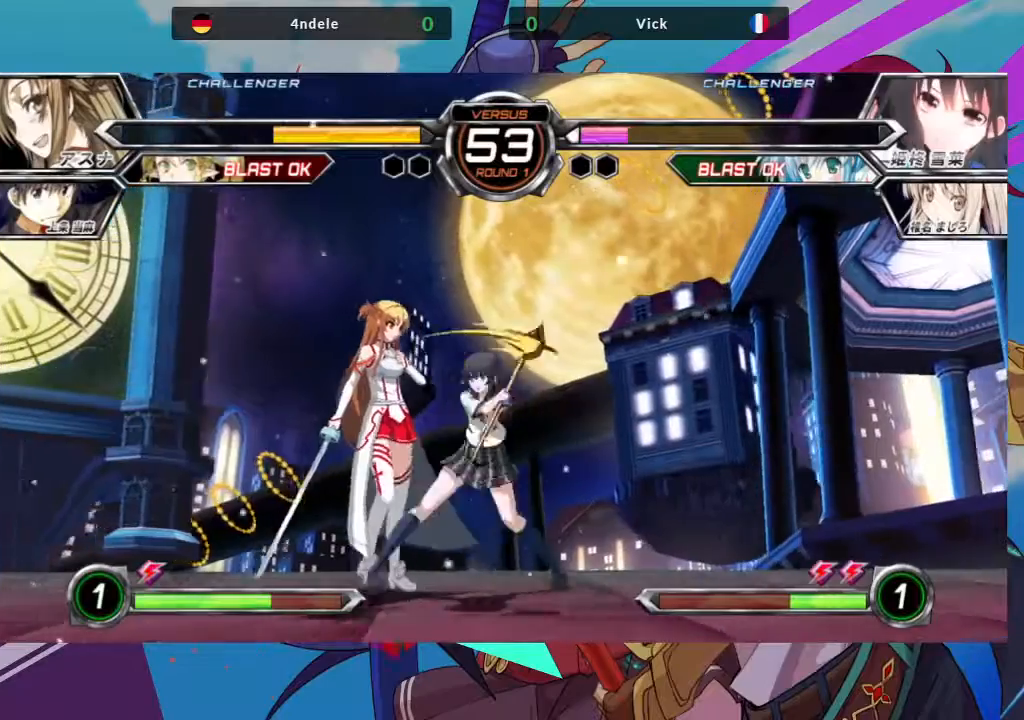
{"buttons": [], "left_stick": "center", "events": [[200, "left_stick", "center"]]}
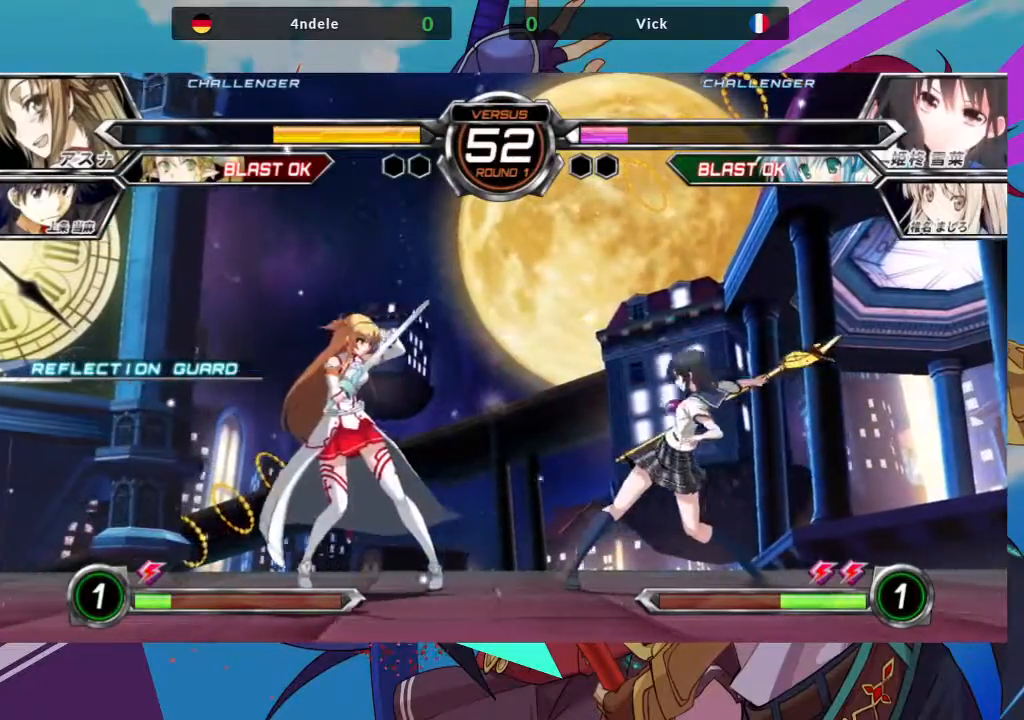
{"buttons": [], "left_stick": "left", "events": [[217, "left_stick", "left"], [300, "R1", "down"], [300, "TRIANGLE", "down"], [450, "R1", "up"], [450, "TRIANGLE", "up"]]}
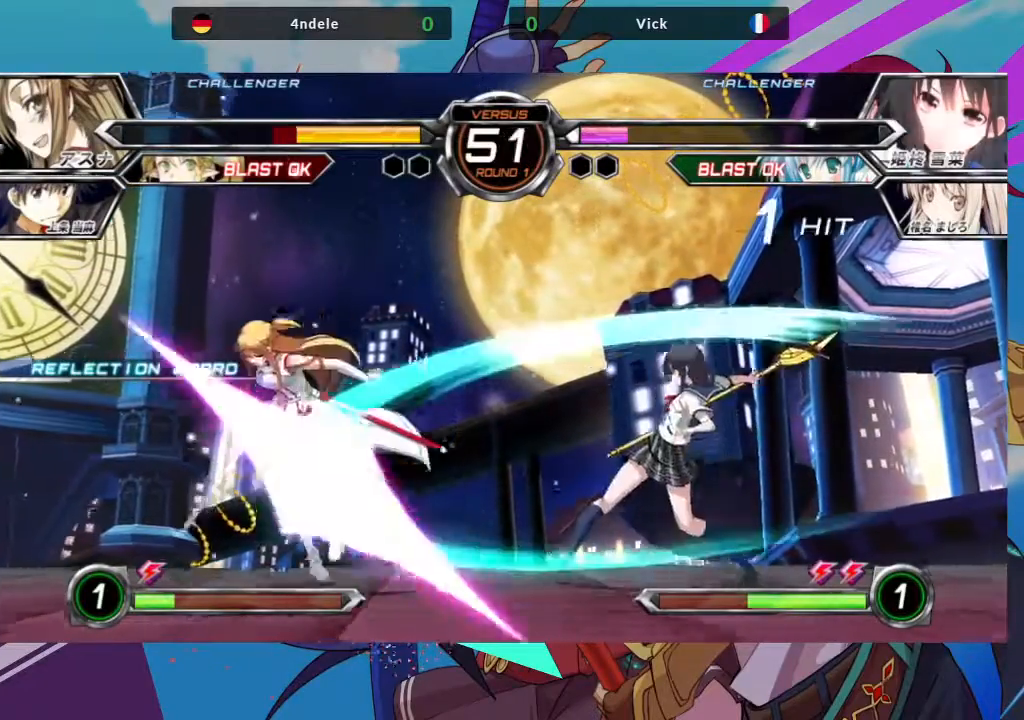
{"buttons": [], "left_stick": "right", "events": [[67, "left_stick", "center"], [267, "left_stick", "right"]]}
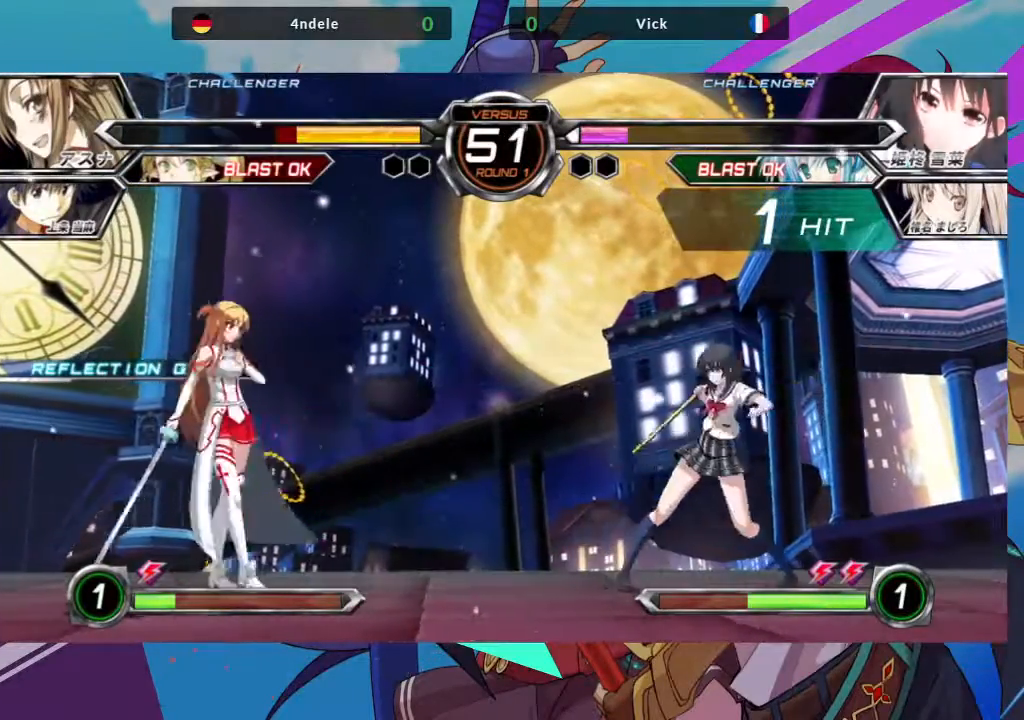
{"buttons": [], "left_stick": "right", "events": [[167, "R1", "down"], [167, "TRIANGLE", "down"], [283, "R1", "up"], [283, "TRIANGLE", "up"]]}
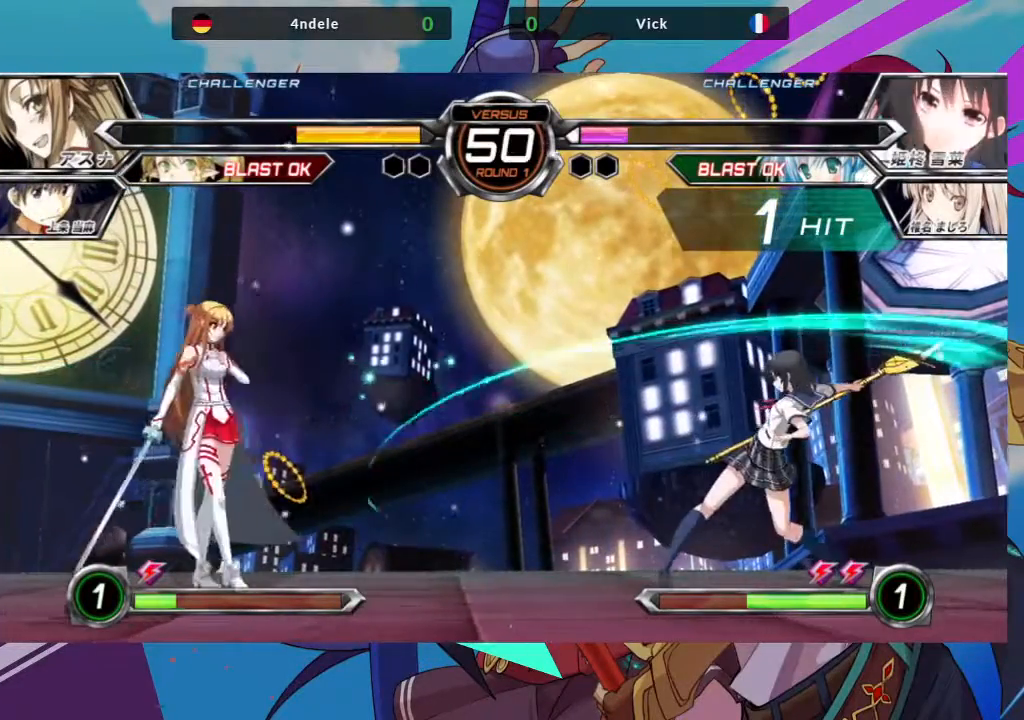
{"buttons": ["R1"], "left_stick": "left", "events": [[283, "left_stick", "center"], [417, "left_stick", "left"], [467, "R1", "down"]]}
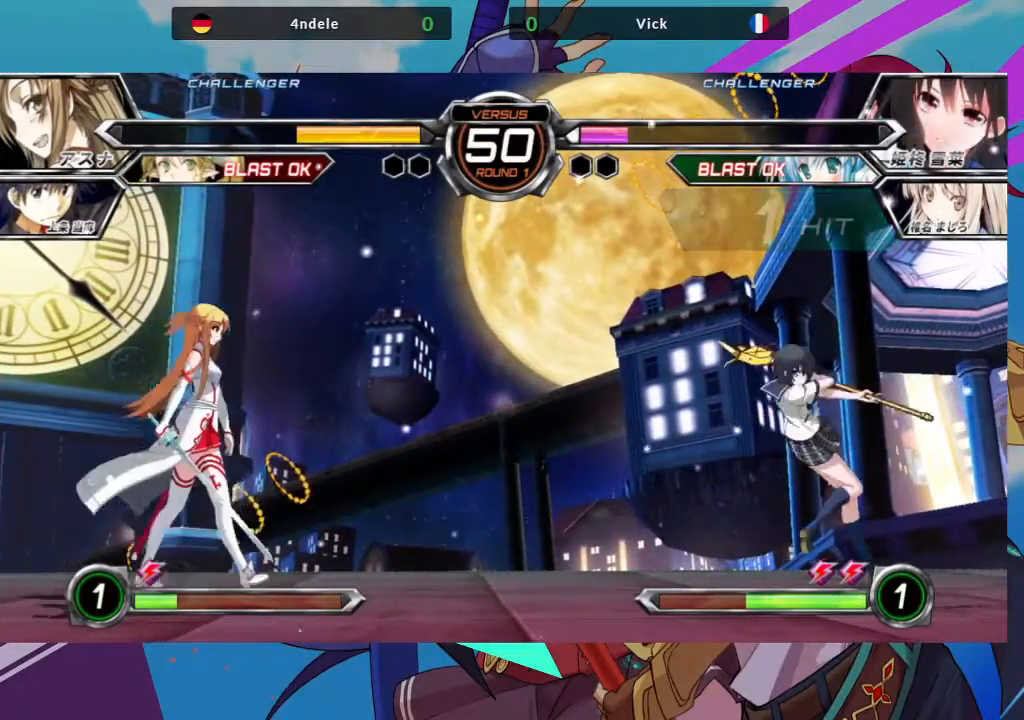
{"buttons": [], "left_stick": "center", "events": [[183, "R1", "up"], [317, "left_stick", "center"]]}
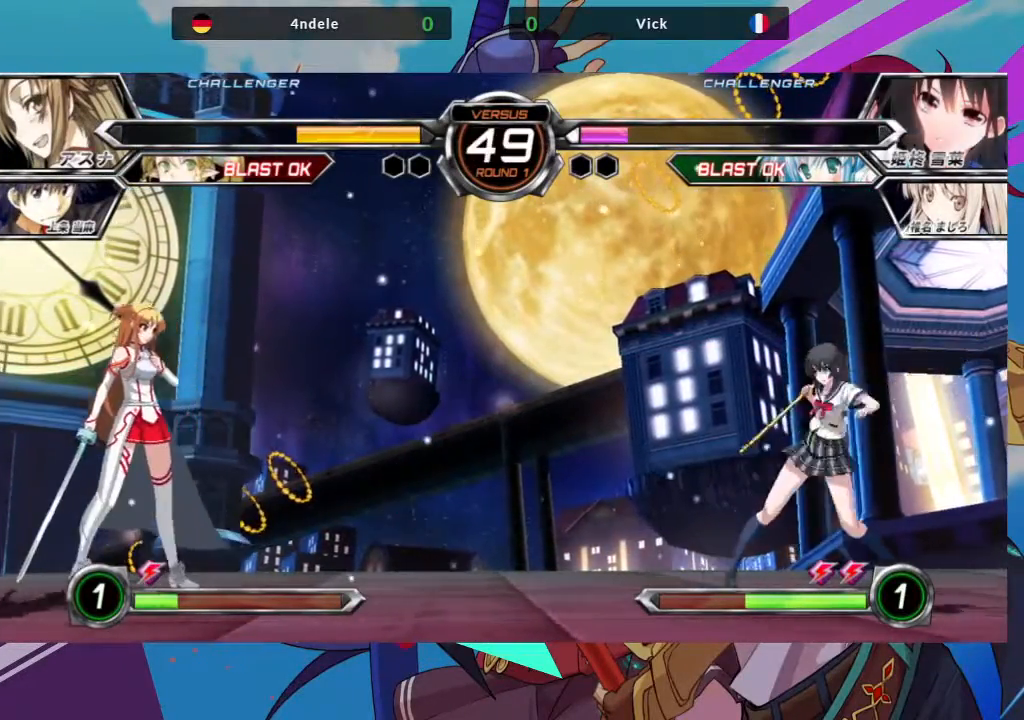
{"buttons": [], "left_stick": "right", "events": [[167, "left_stick", "right"], [267, "R1", "down"], [500, "R1", "up"]]}
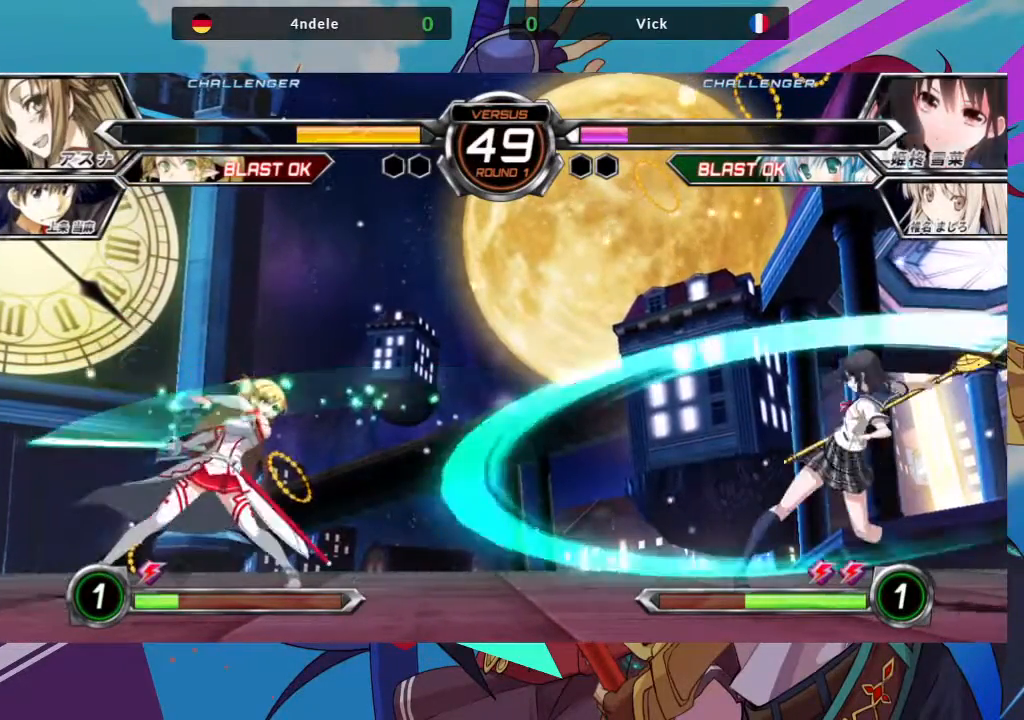
{"buttons": [], "left_stick": "center", "events": [[267, "left_stick", "center"]]}
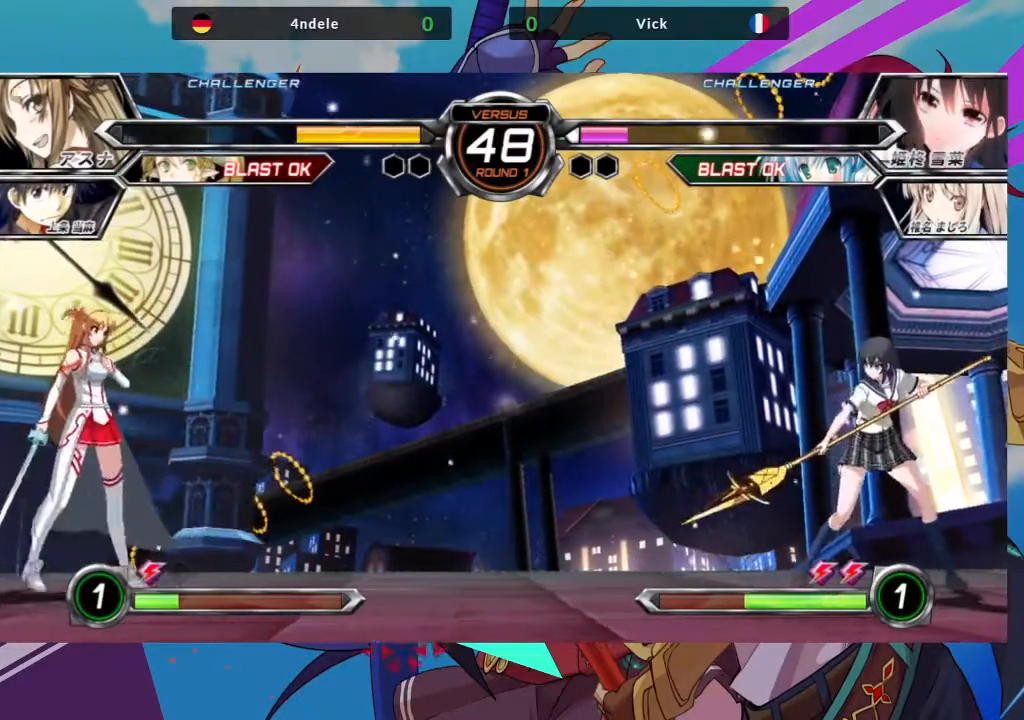
{"buttons": [], "left_stick": "center", "events": [[133, "left_stick", "left"], [267, "left_stick", "center"]]}
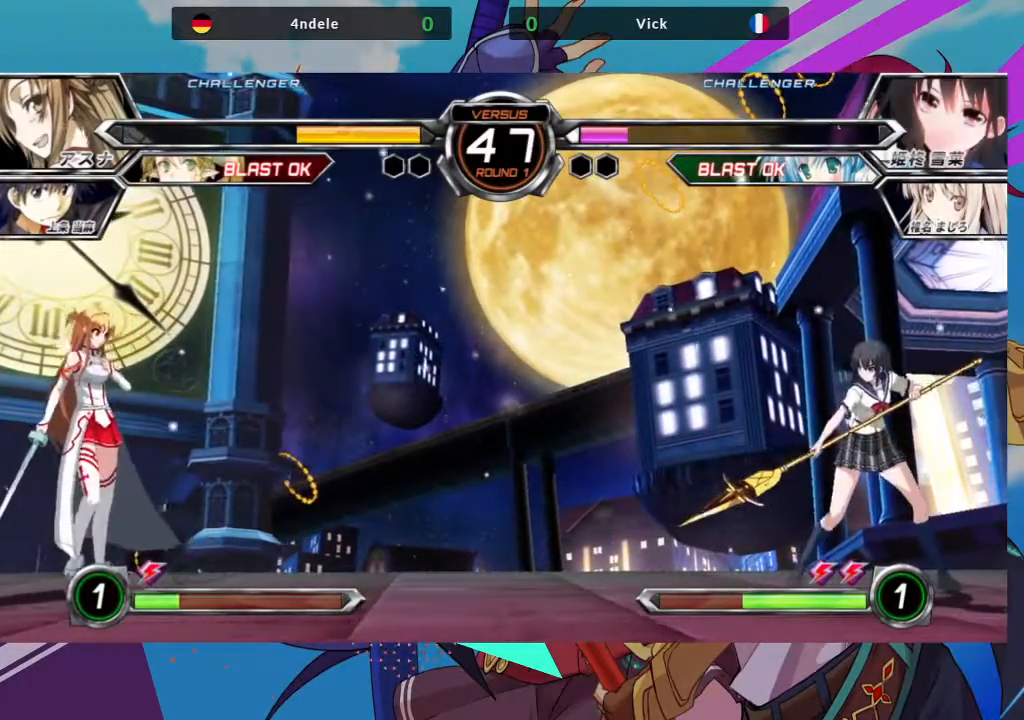
{"buttons": [], "left_stick": "center", "events": [[250, "left_stick", "left"], [317, "left_stick", "center"], [417, "left_stick", "left"], [483, "left_stick", "center"]]}
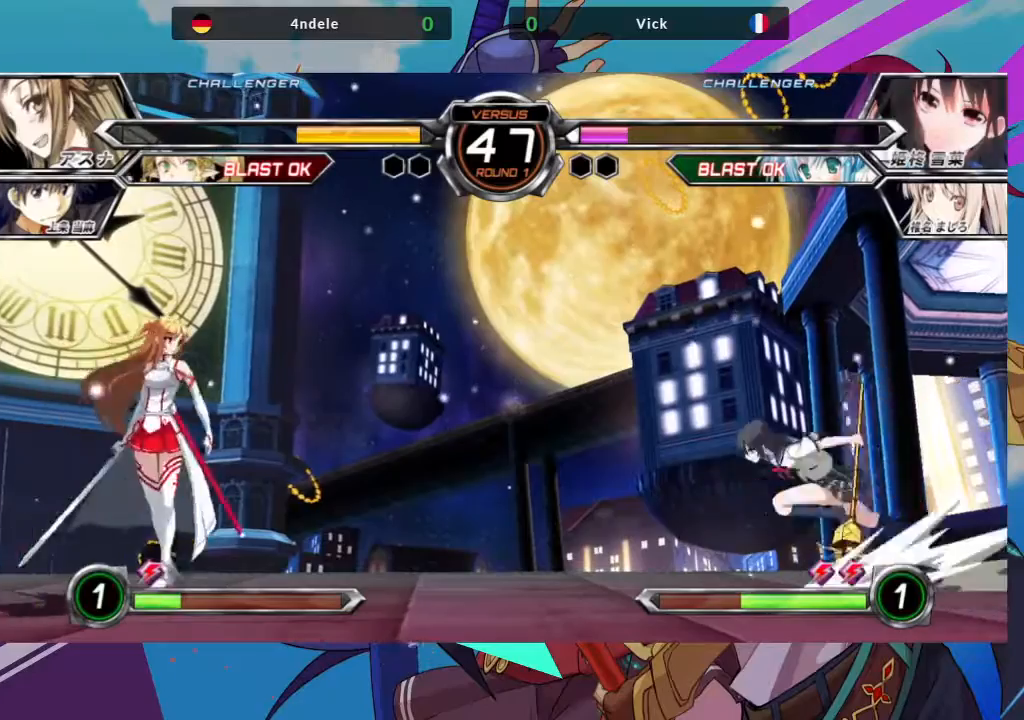
{"buttons": [], "left_stick": "center", "events": [[33, "left_stick", "right"], [317, "left_stick", "center"], [367, "left_stick", "left"], [433, "left_stick", "center"]]}
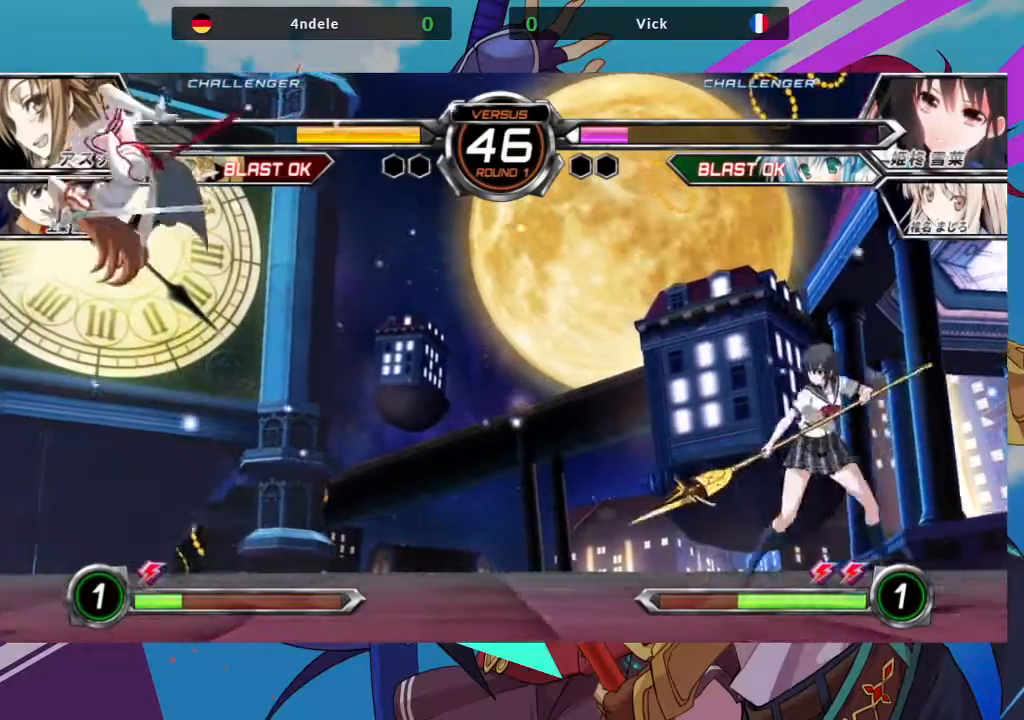
{"buttons": [], "left_stick": "right", "events": [[17, "left_stick", "left"], [417, "left_stick", "right"]]}
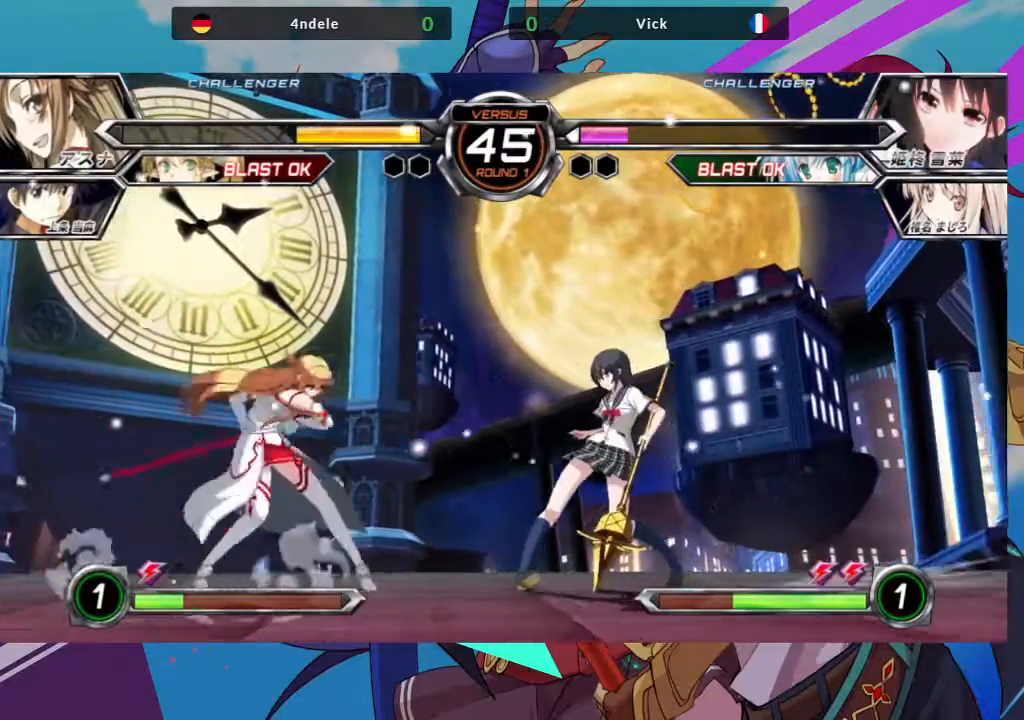
{"buttons": [], "left_stick": "center", "events": [[500, "left_stick", "center"]]}
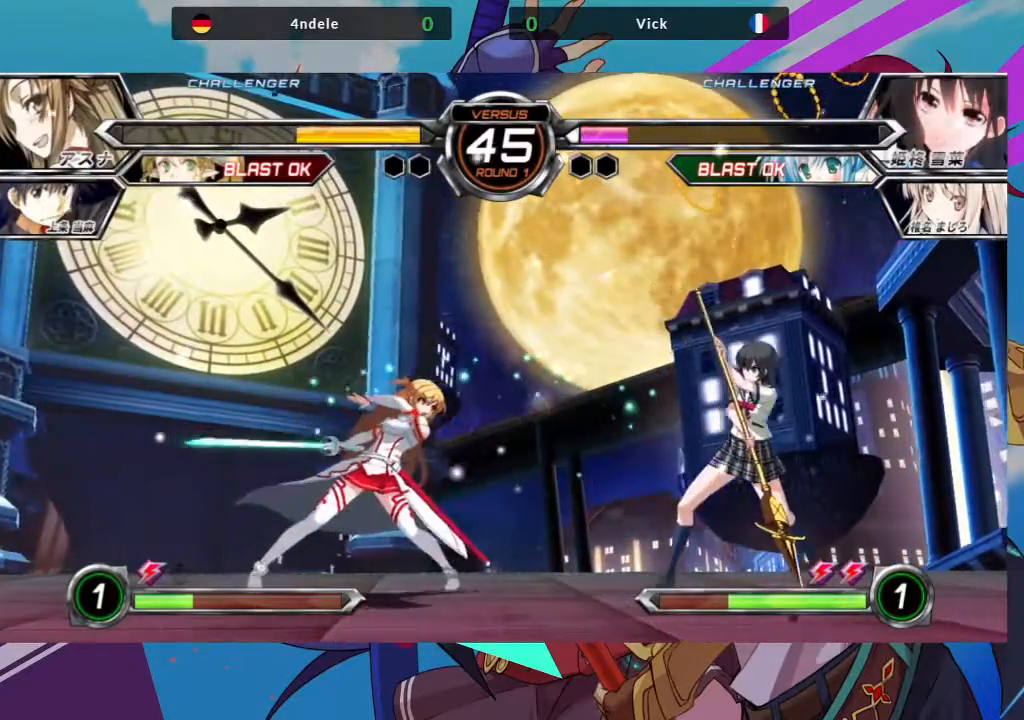
{"buttons": [], "left_stick": "center", "events": [[117, "left_stick", "up-left"], [417, "left_stick", "center"]]}
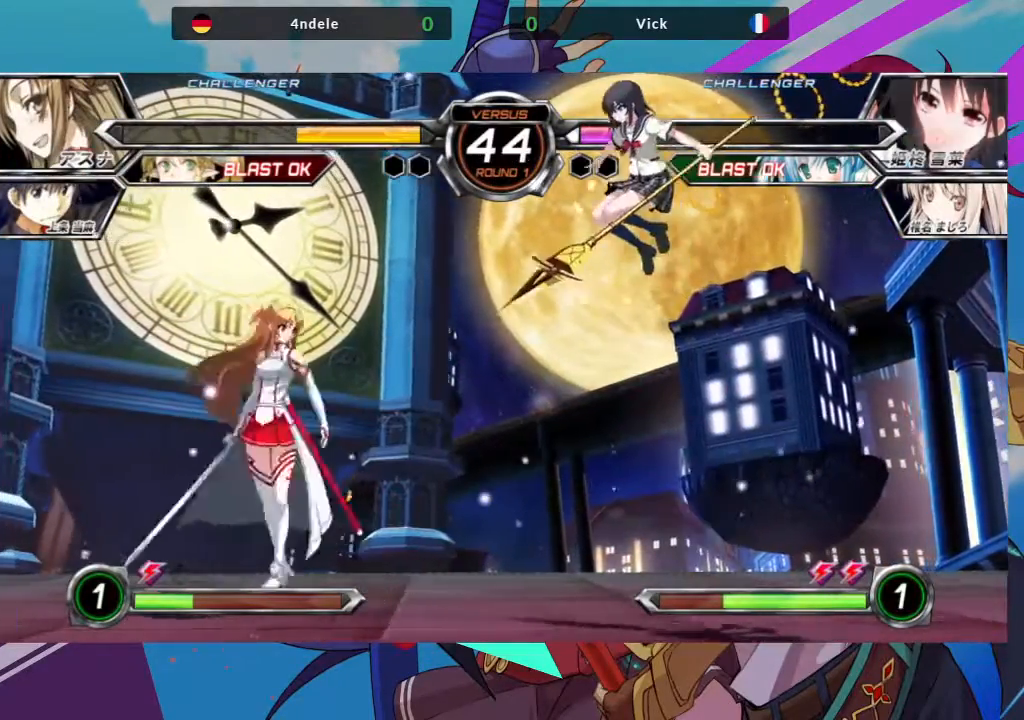
{"buttons": [], "left_stick": "left", "events": [[17, "TRIANGLE", "down"], [150, "TRIANGLE", "up"], [200, "left_stick", "left"], [283, "left_stick", "center"], [350, "left_stick", "left"]]}
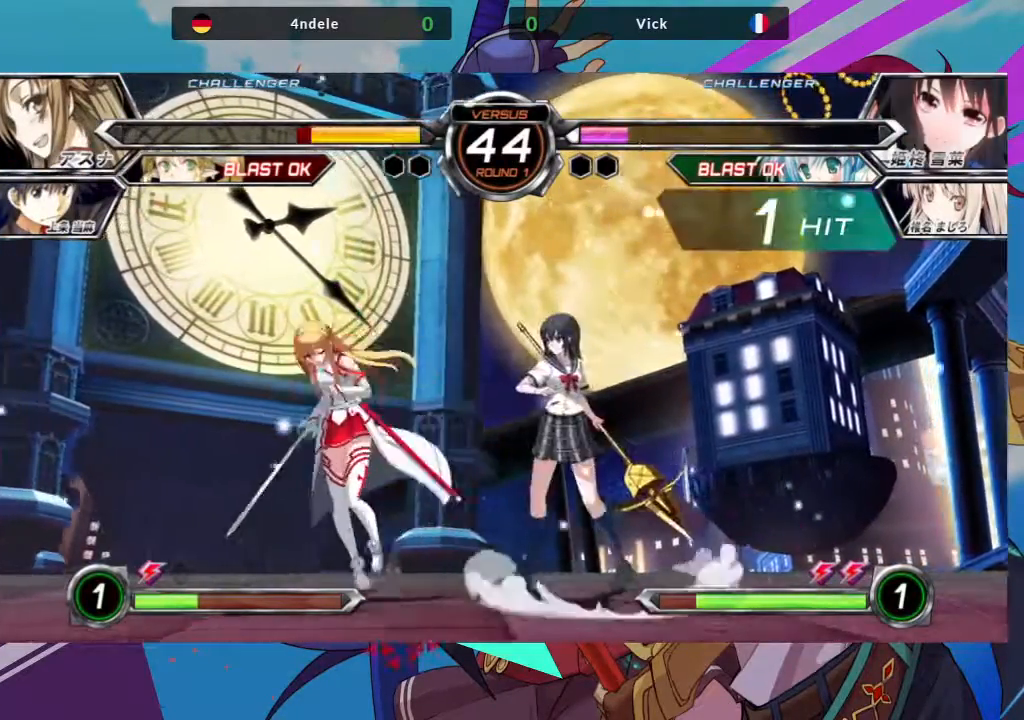
{"buttons": [], "left_stick": "left", "events": []}
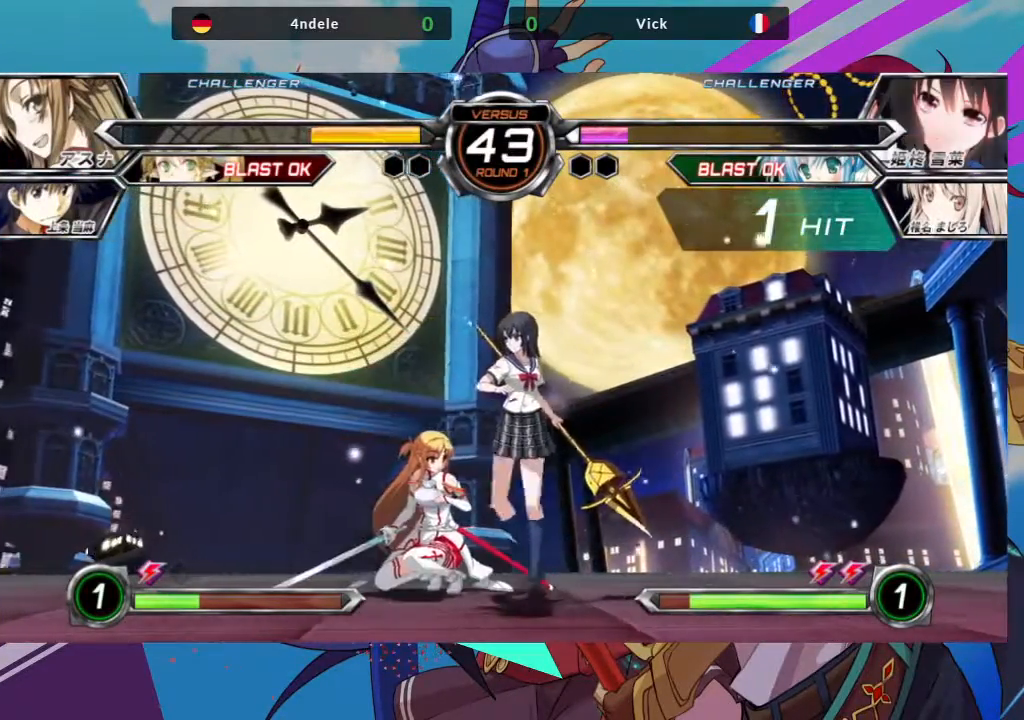
{"buttons": [], "left_stick": "left", "events": [[33, "R1", "down"], [217, "R1", "up"]]}
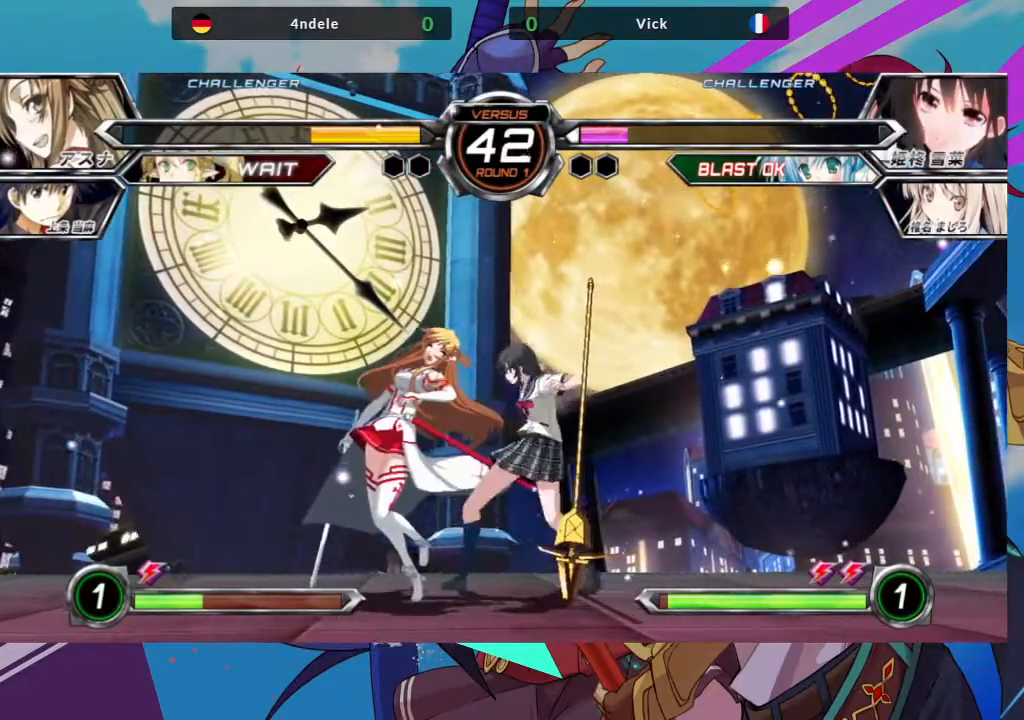
{"buttons": [], "left_stick": "center", "events": [[67, "left_stick", "center"]]}
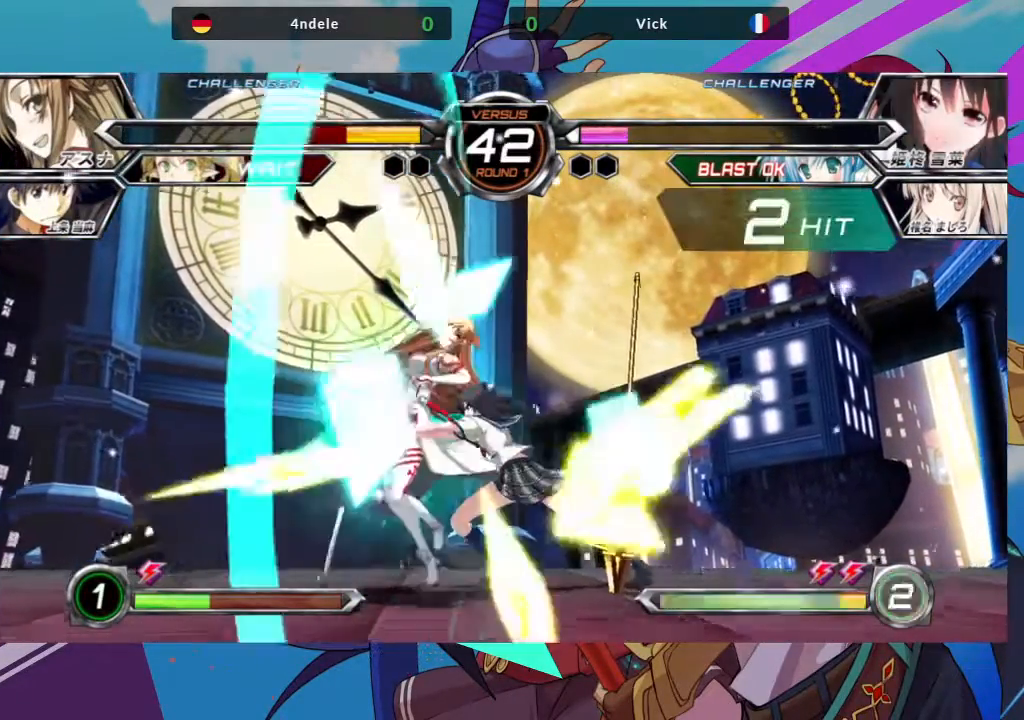
{"buttons": [], "left_stick": "center", "events": []}
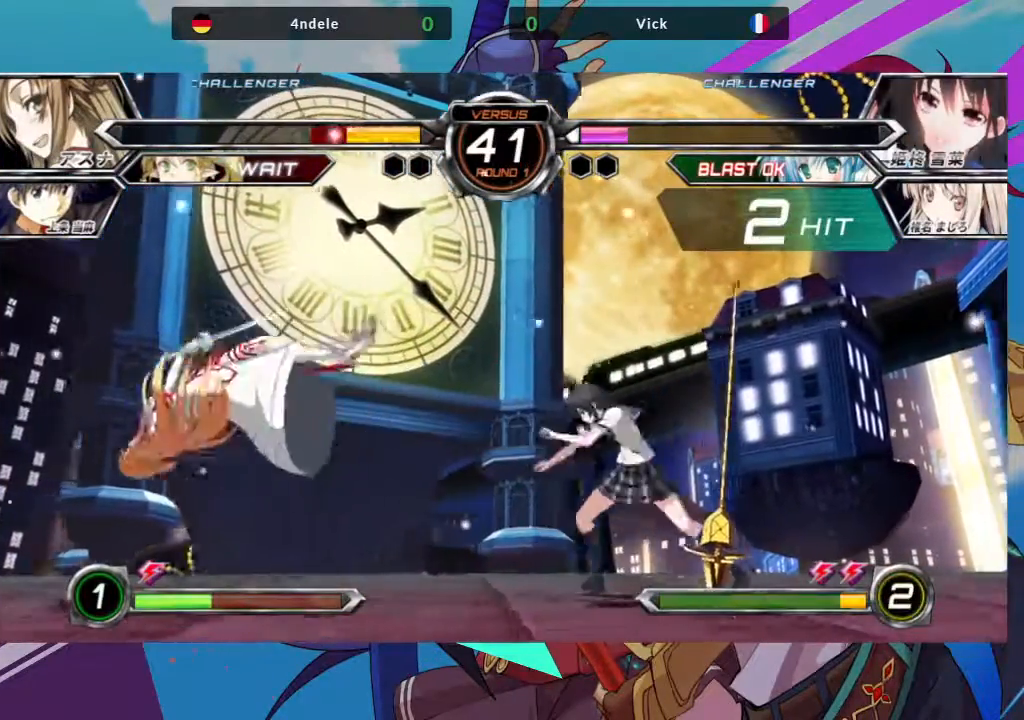
{"buttons": [], "left_stick": "center", "events": []}
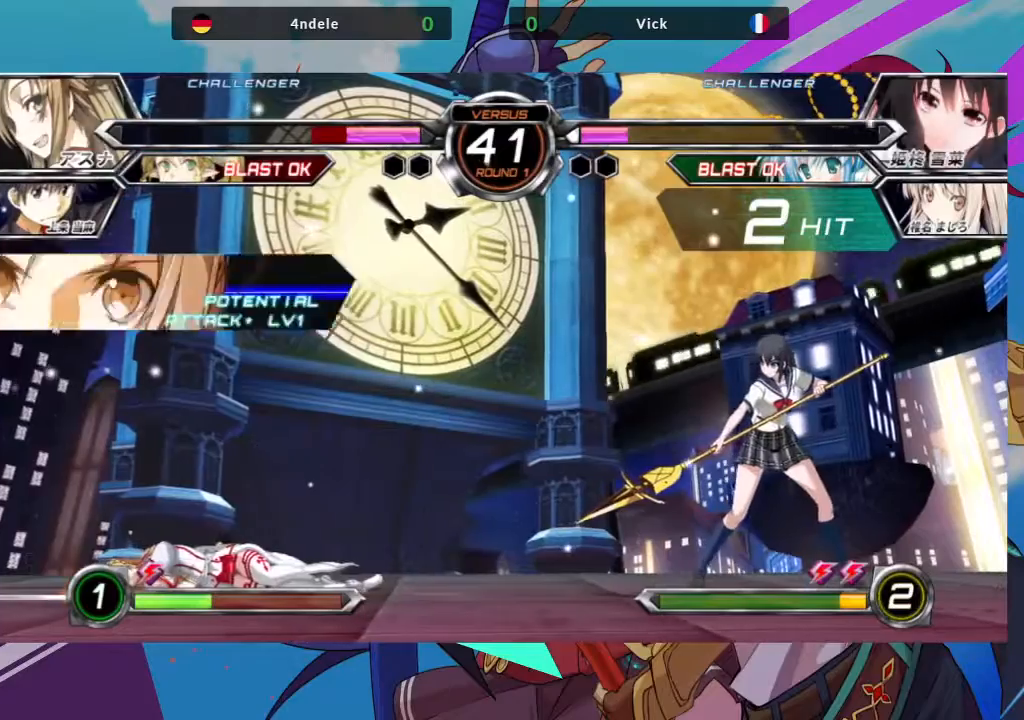
{"buttons": [], "left_stick": "center", "events": []}